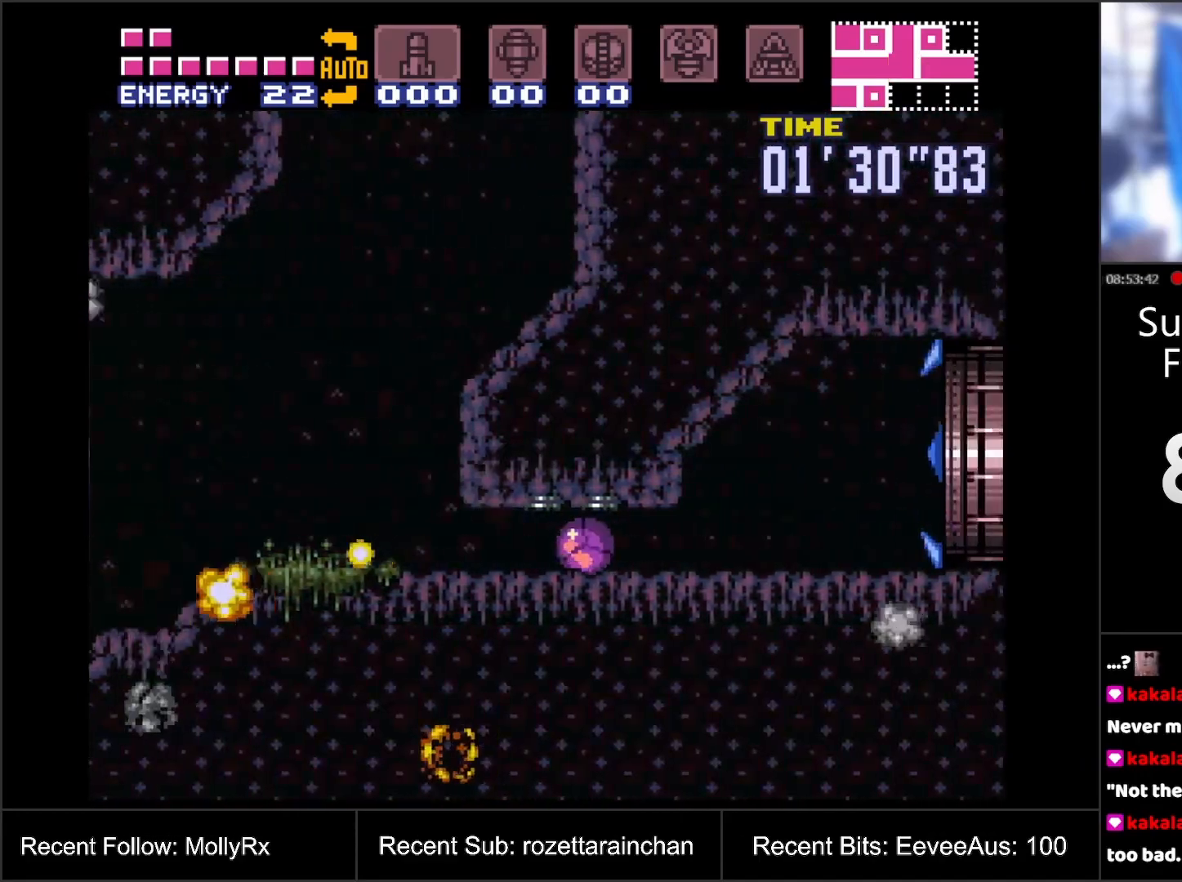
Gameplay with a controller (Nintendo layout); each line is a JSON object with the inputs held at the frame after it. "events" lists button and stick changes between this image and that frame as [ms after this image, input, new state], when the widget could be followed in between. Not read: L3 R3.
{"buttons": ["A", "DPAD_RIGHT"], "events": [[250, "DPAD_RIGHT", "up"], [250, "DPAD_UP", "down"], [333, "A", "down"], [367, "DPAD_RIGHT", "down"], [383, "DPAD_UP", "up"]]}
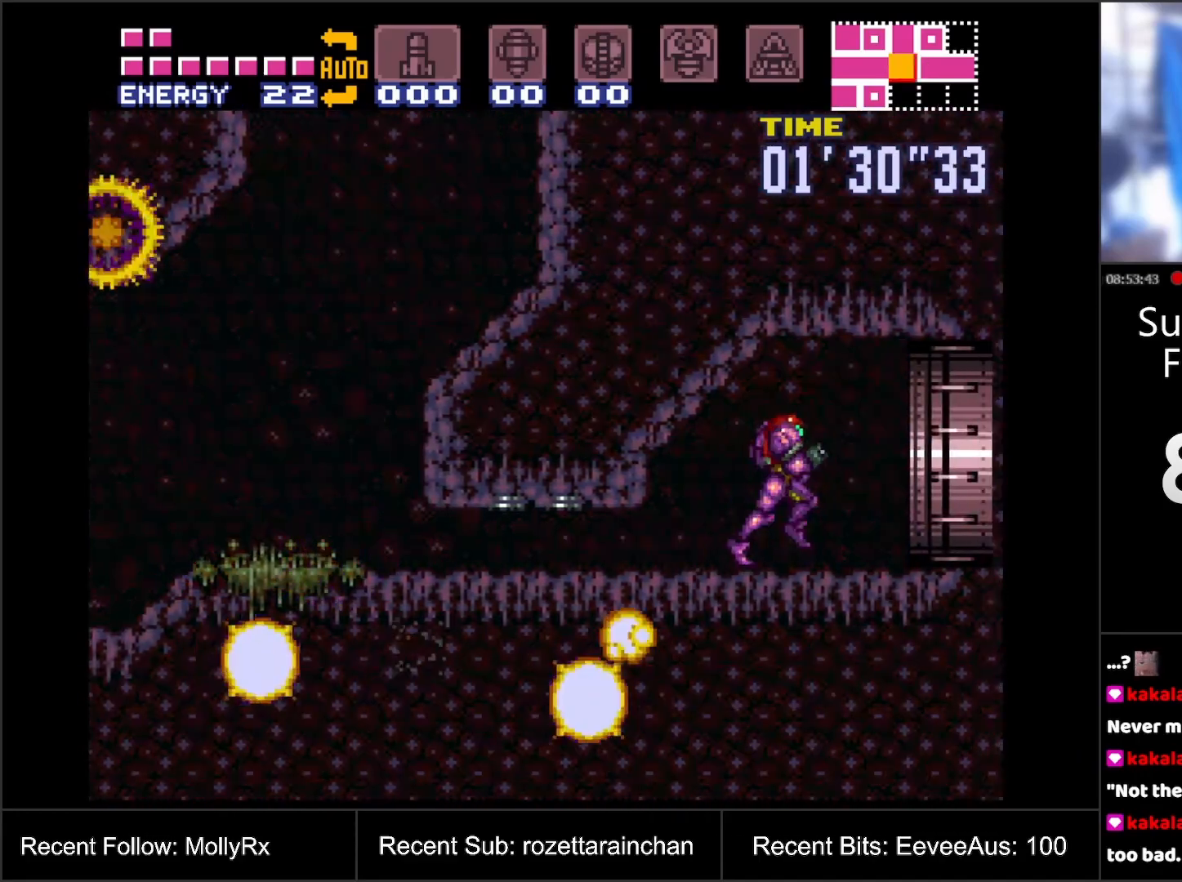
{"buttons": ["A", "DPAD_RIGHT"], "events": []}
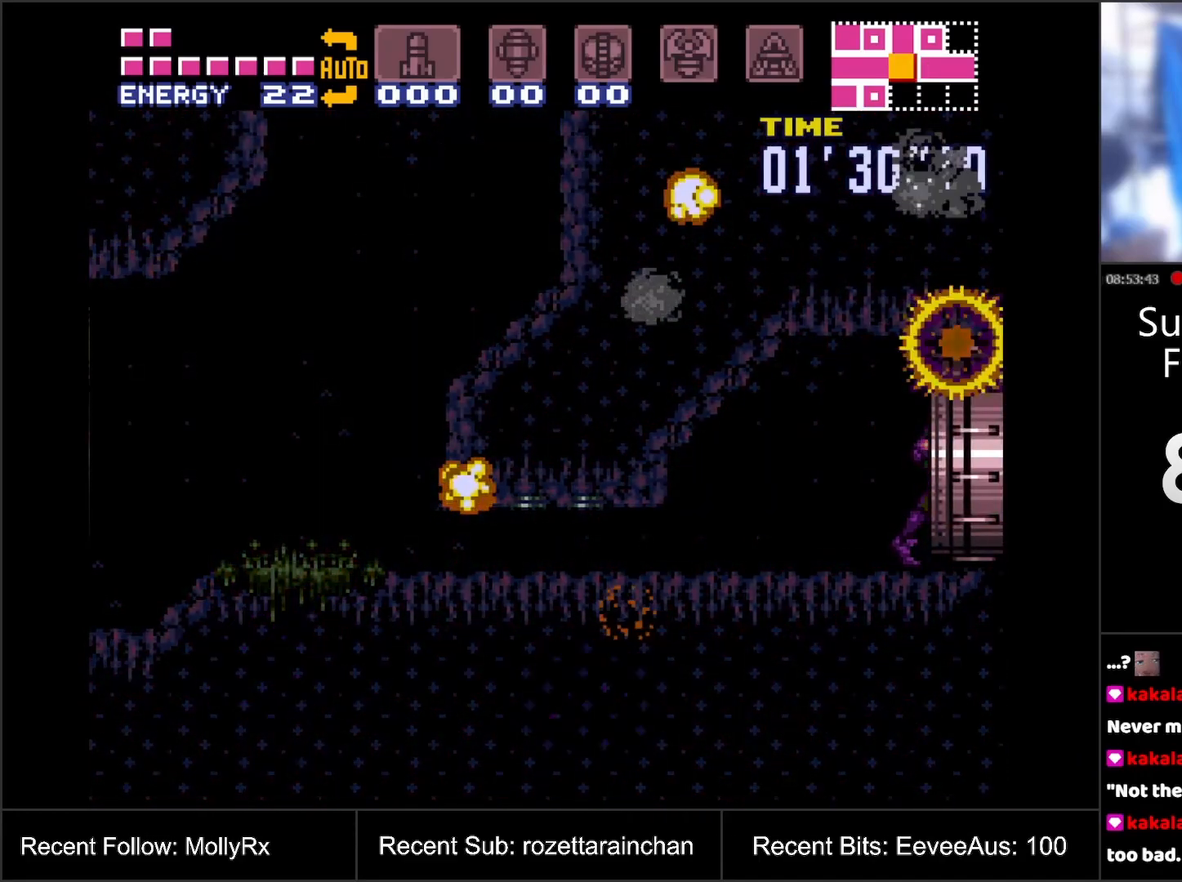
{"buttons": ["A"], "events": [[83, "DPAD_RIGHT", "up"]]}
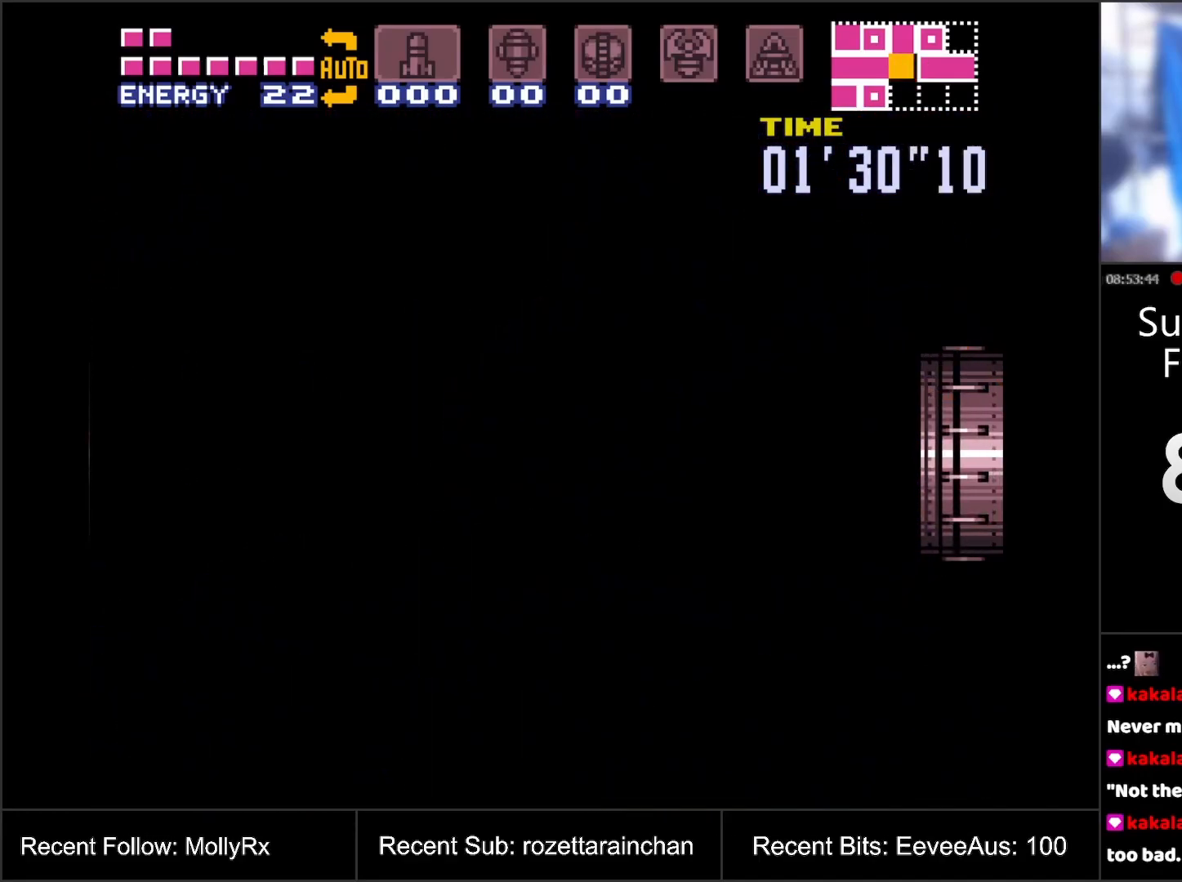
{"buttons": ["A"], "events": []}
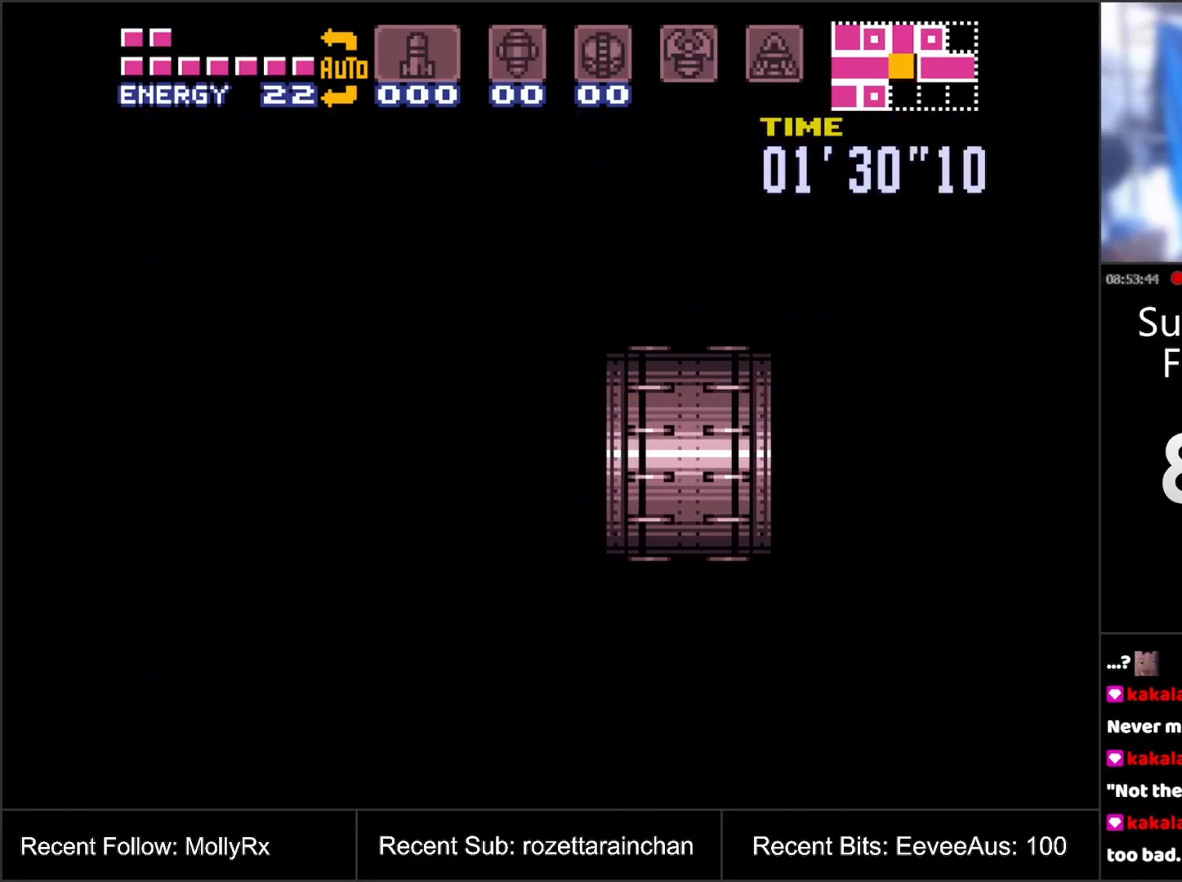
{"buttons": ["A", "DPAD_RIGHT"], "events": [[333, "DPAD_RIGHT", "down"]]}
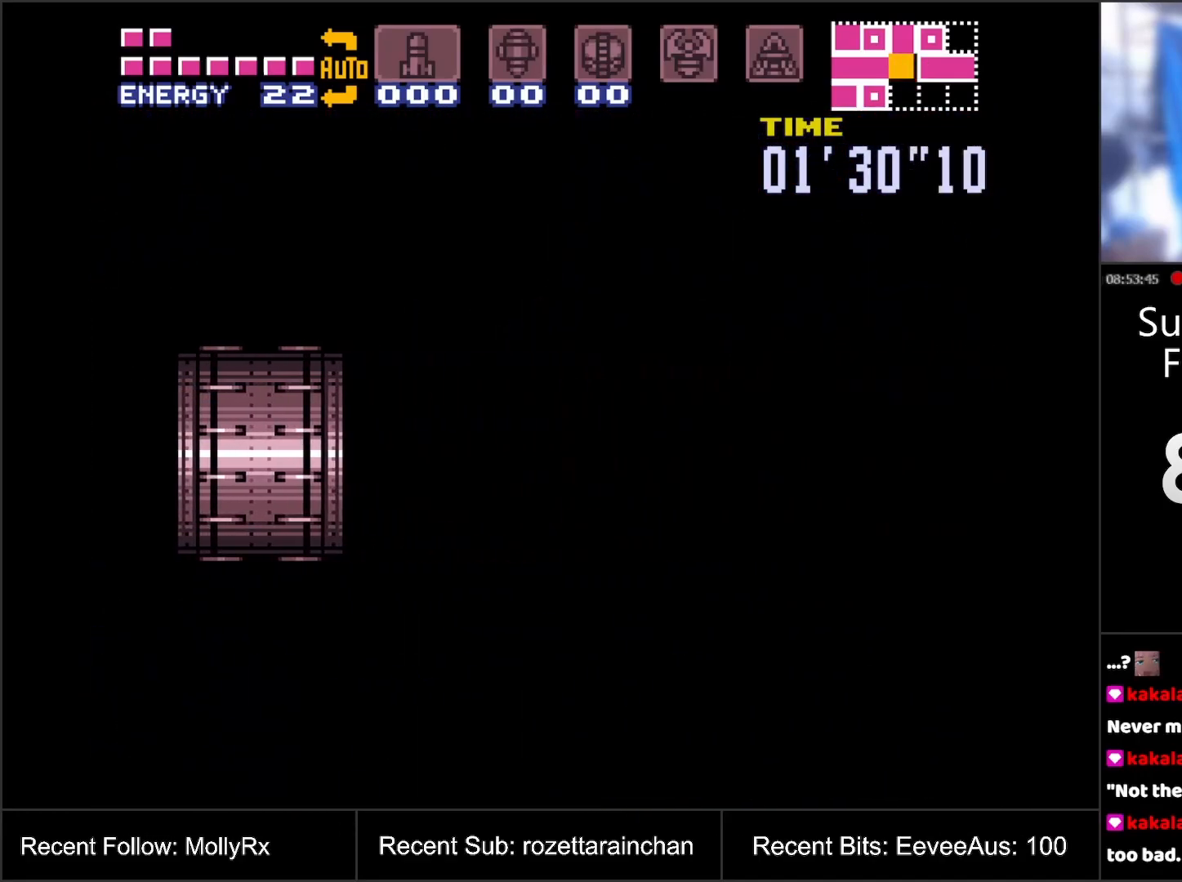
{"buttons": ["A", "DPAD_RIGHT"], "events": []}
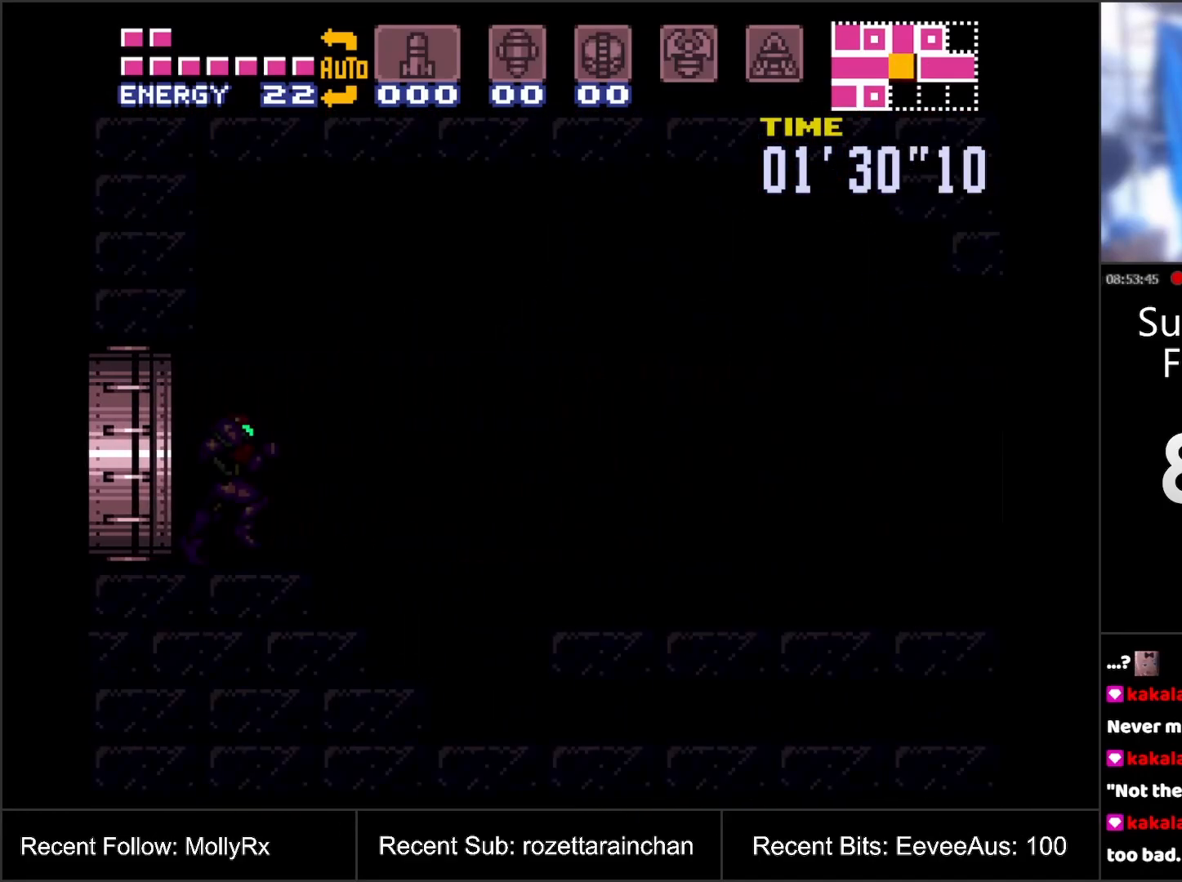
{"buttons": ["A", "DPAD_RIGHT"], "events": []}
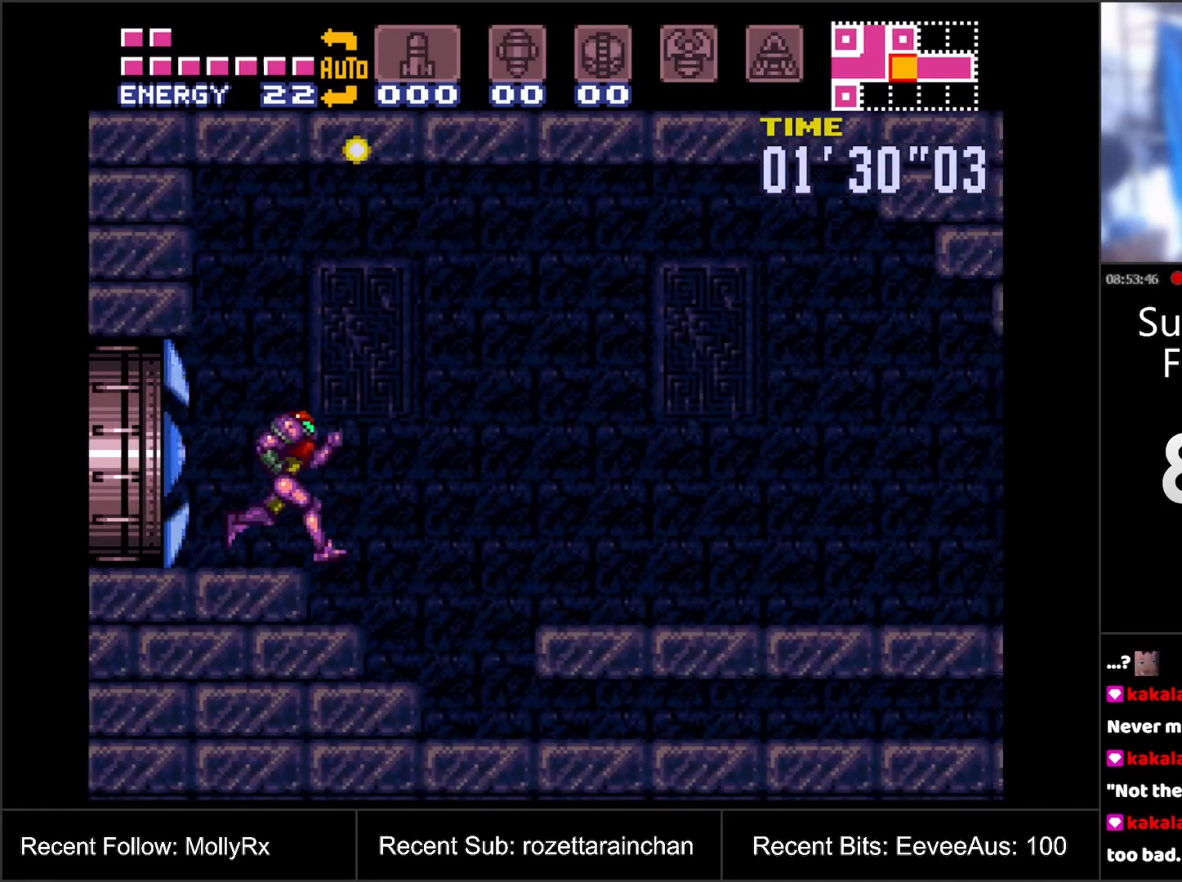
{"buttons": ["A", "DPAD_RIGHT"], "events": [[17, "B", "down"], [150, "B", "up"]]}
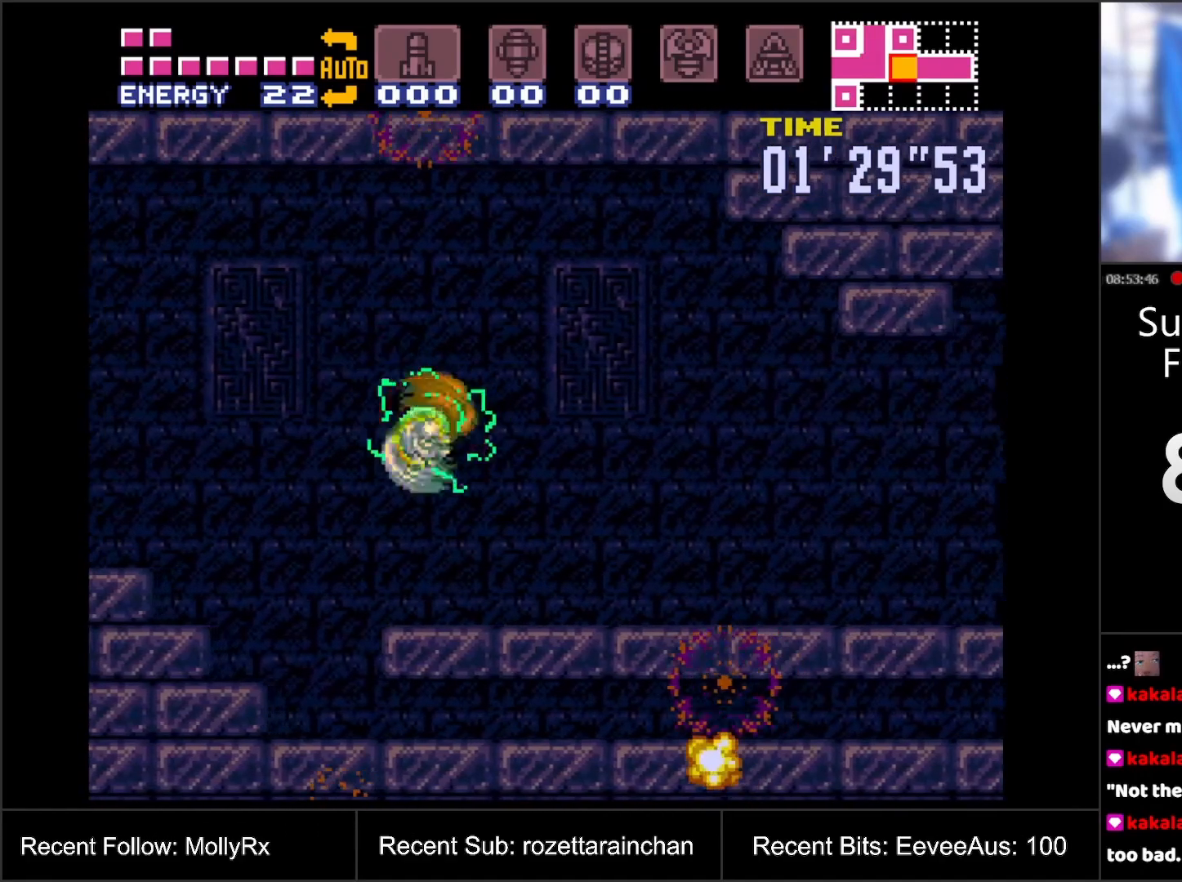
{"buttons": ["A", "Y", "DPAD_RIGHT"], "events": [[433, "Y", "down"]]}
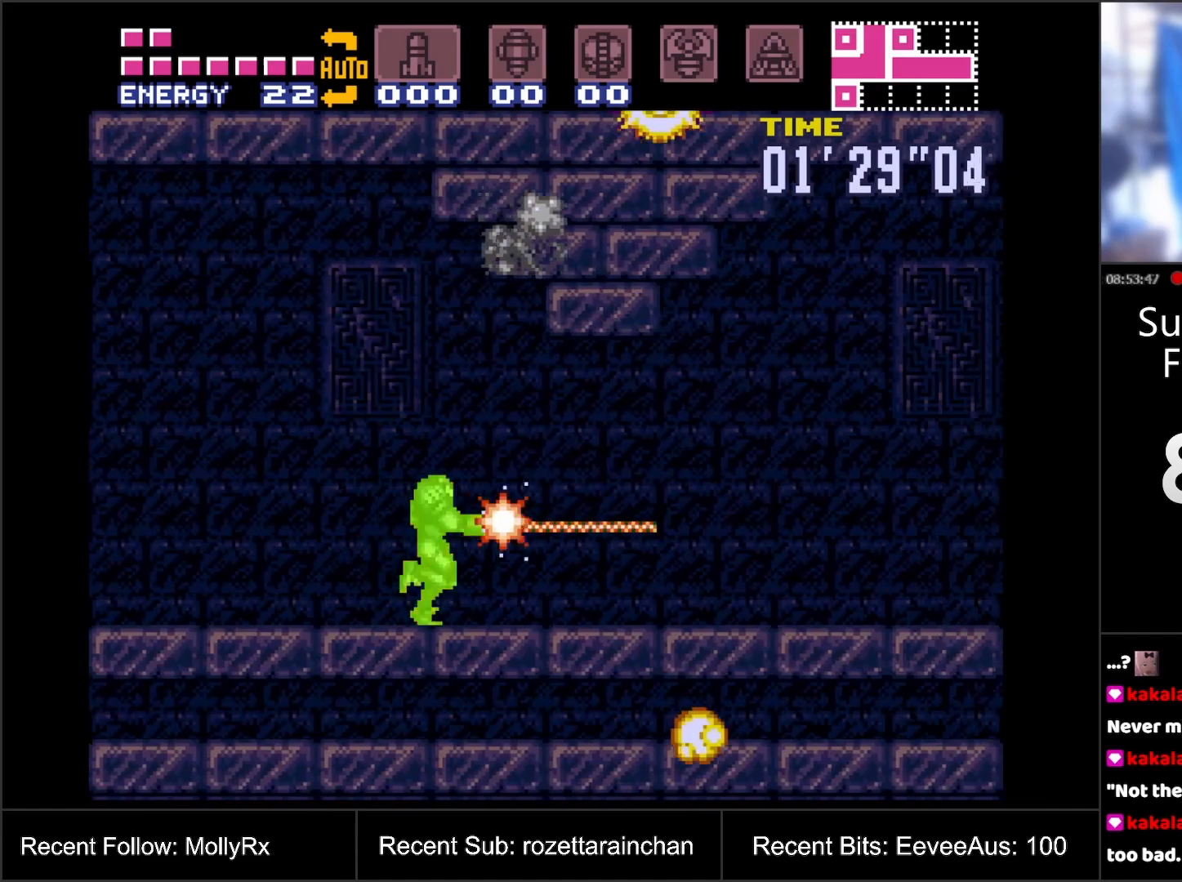
{"buttons": ["A", "Y", "DPAD_RIGHT"], "events": []}
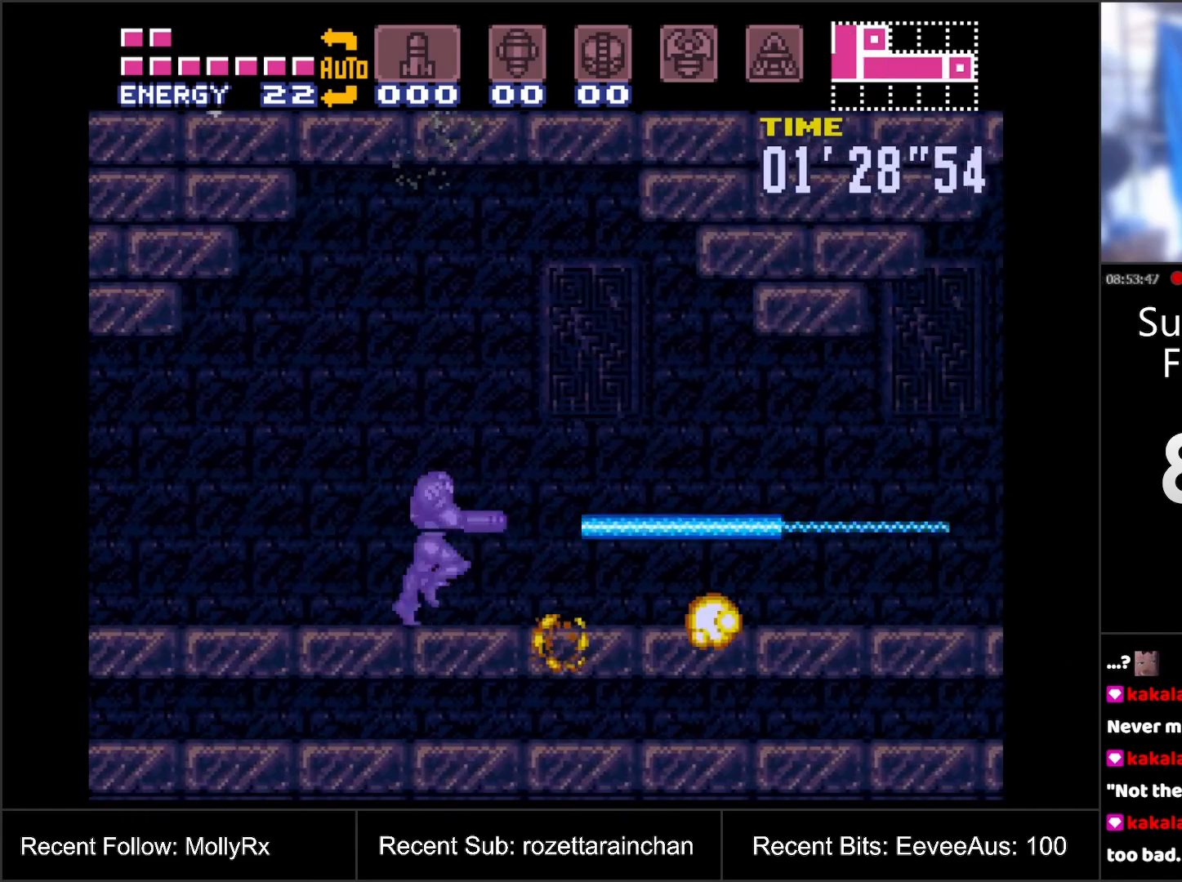
{"buttons": ["A", "B", "DPAD_RIGHT"], "events": [[417, "B", "down"], [467, "Y", "up"]]}
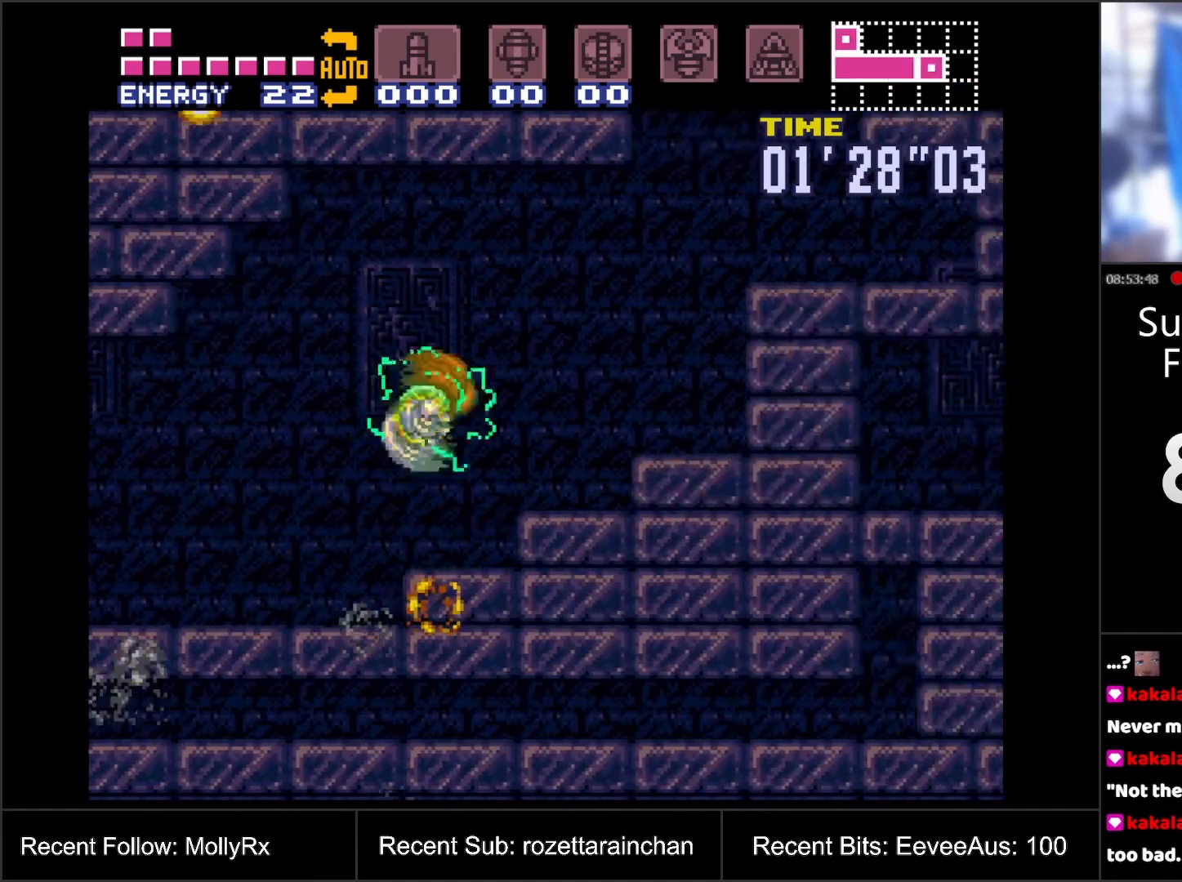
{"buttons": ["A", "DPAD_RIGHT"], "events": [[100, "B", "up"], [317, "B", "down"], [483, "B", "up"]]}
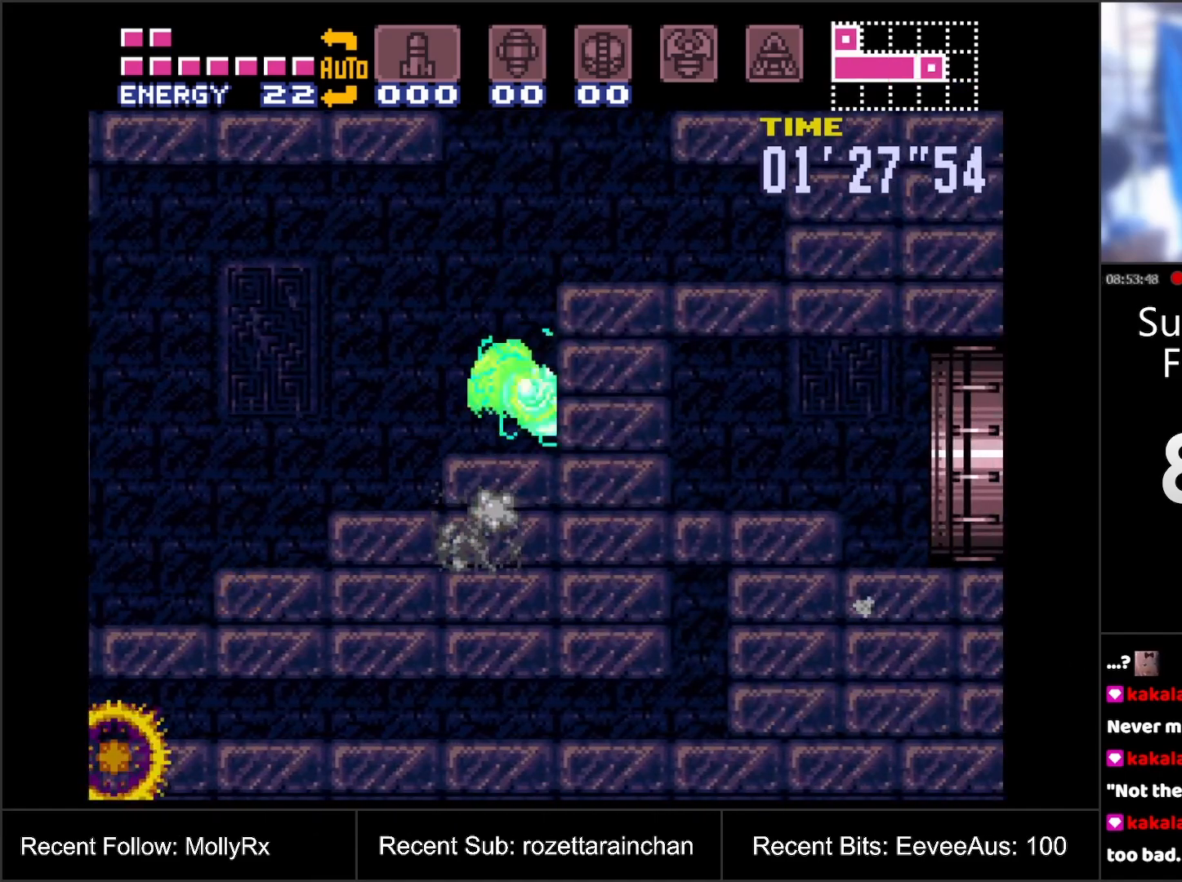
{"buttons": ["A", "DPAD_RIGHT"], "events": [[133, "DPAD_RIGHT", "up"], [200, "B", "down"], [383, "DPAD_RIGHT", "down"], [433, "B", "up"]]}
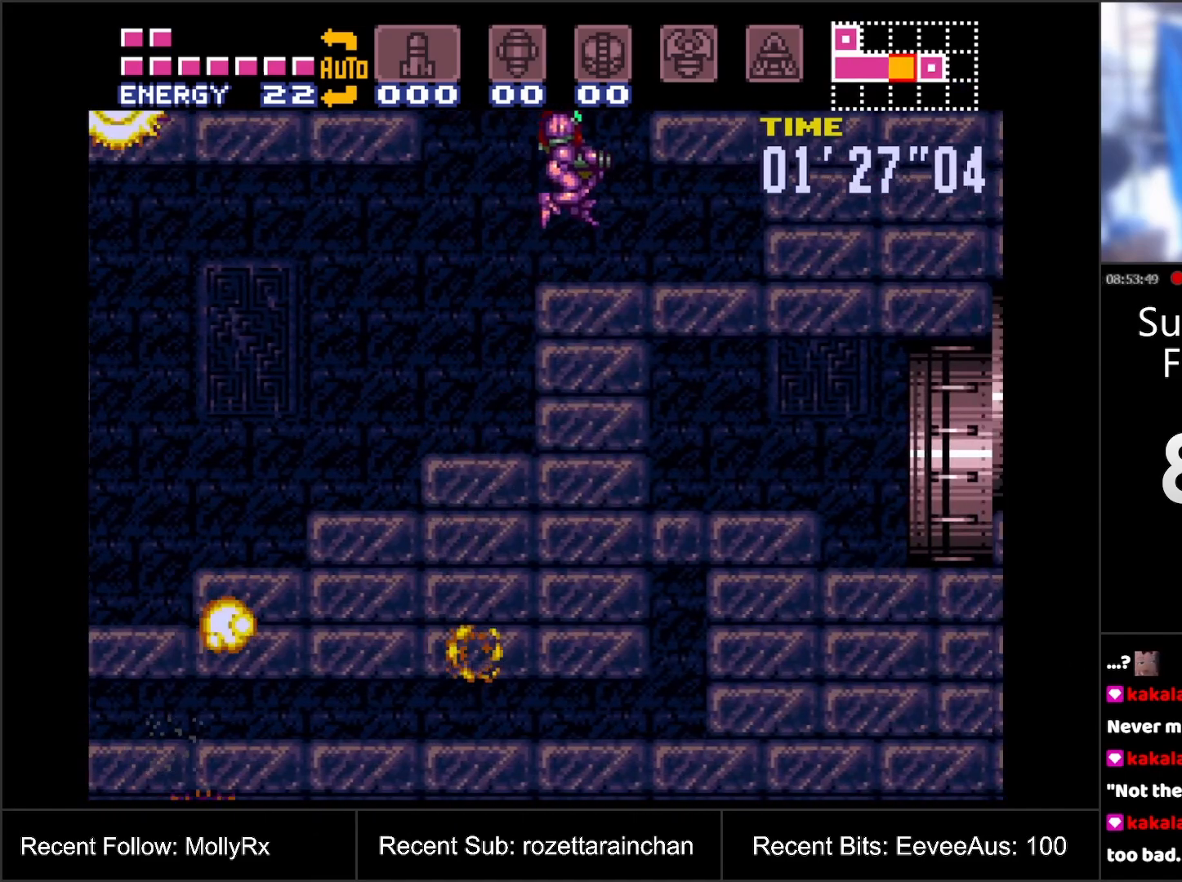
{"buttons": ["A", "DPAD_RIGHT"], "events": [[217, "DPAD_RIGHT", "up"], [300, "DPAD_DOWN", "down"], [350, "DPAD_DOWN", "up"], [417, "DPAD_DOWN", "down"], [483, "DPAD_DOWN", "up"], [500, "DPAD_RIGHT", "down"]]}
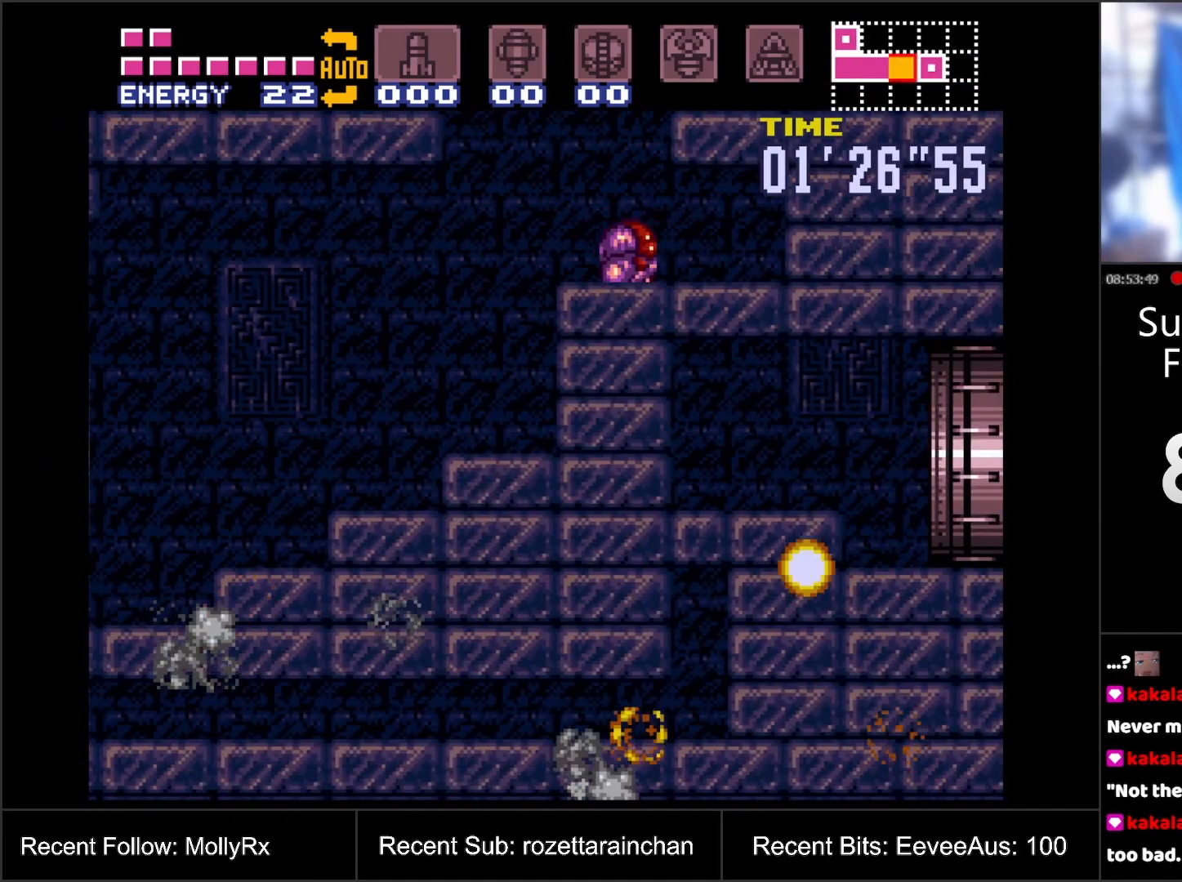
{"buttons": ["A"], "events": [[300, "DPAD_RIGHT", "up"]]}
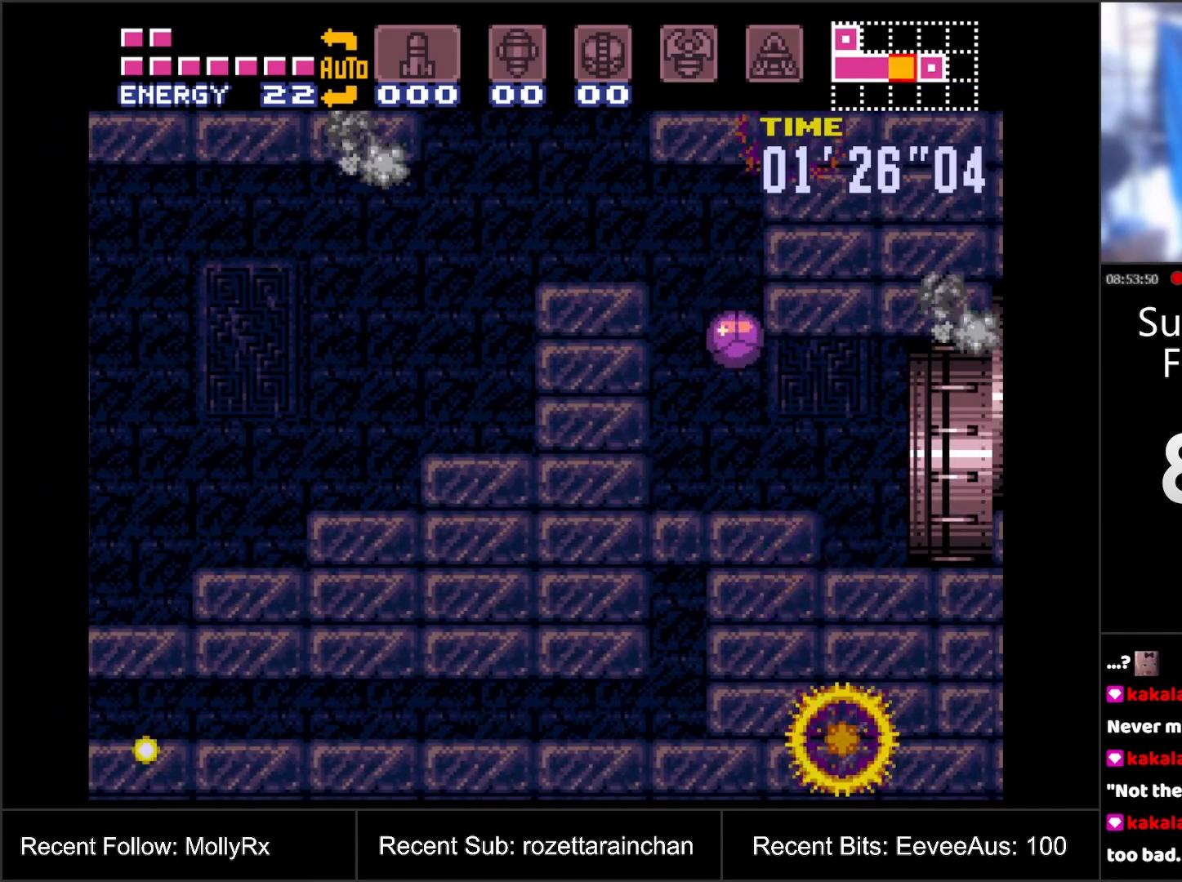
{"buttons": ["A", "DPAD_RIGHT"], "events": [[100, "DPAD_RIGHT", "down"], [167, "DPAD_UP", "down"], [250, "DPAD_UP", "up"]]}
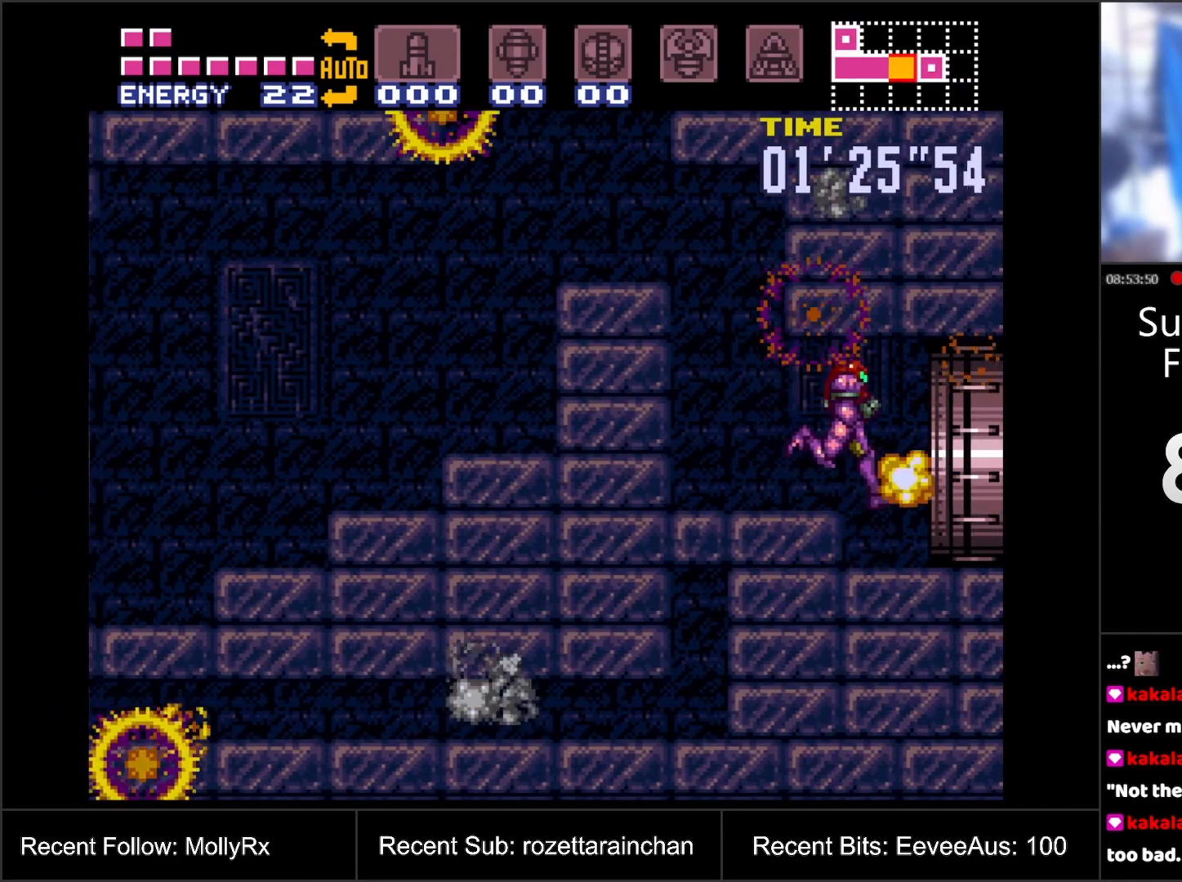
{"buttons": ["A", "DPAD_RIGHT"], "events": []}
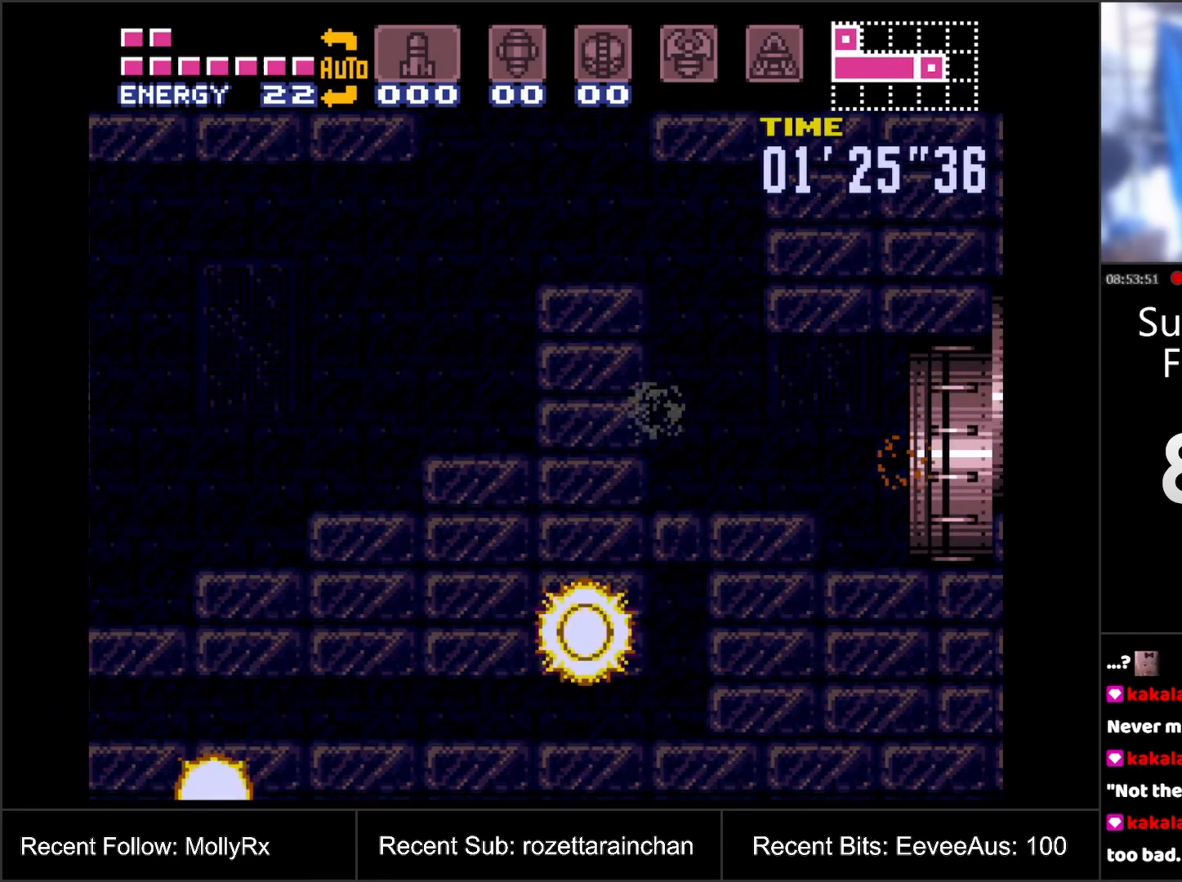
{"buttons": [], "events": [[50, "DPAD_RIGHT", "up"], [117, "A", "up"]]}
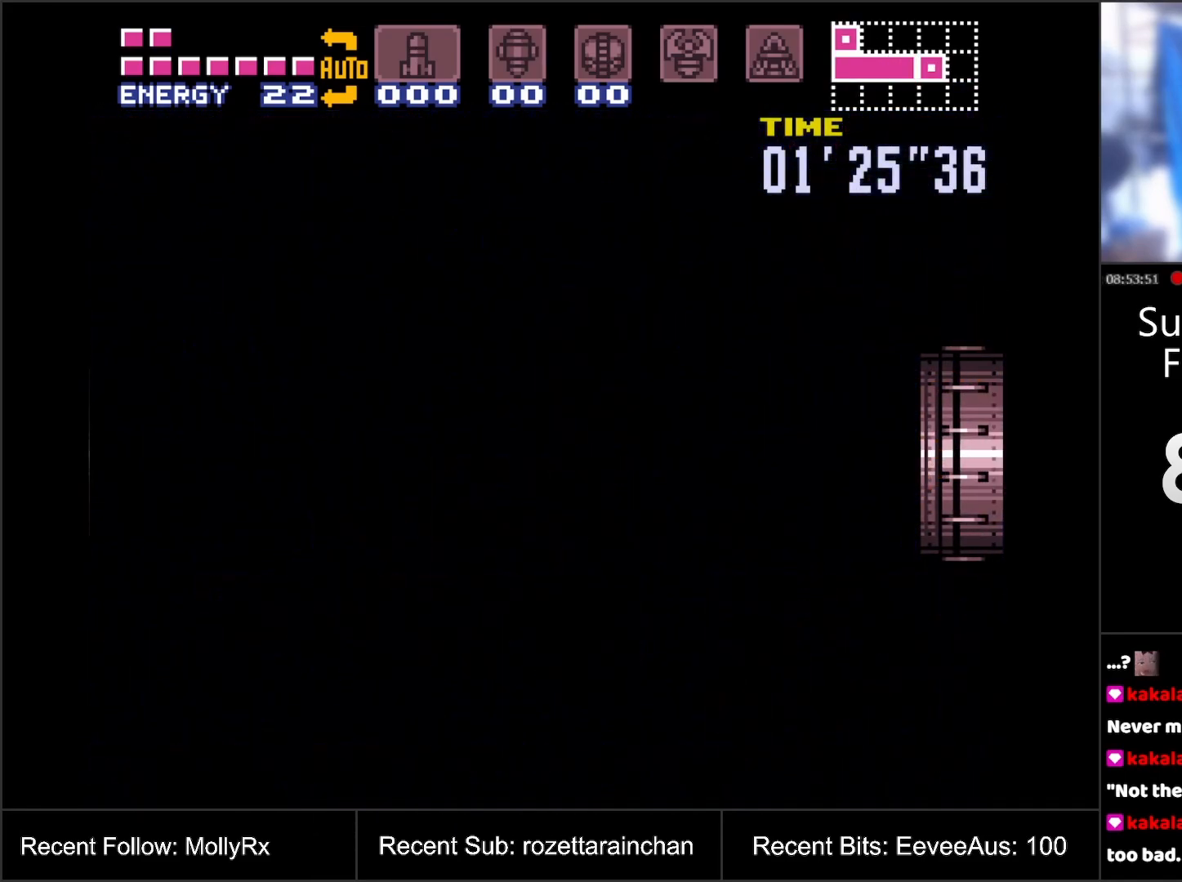
{"buttons": [], "events": []}
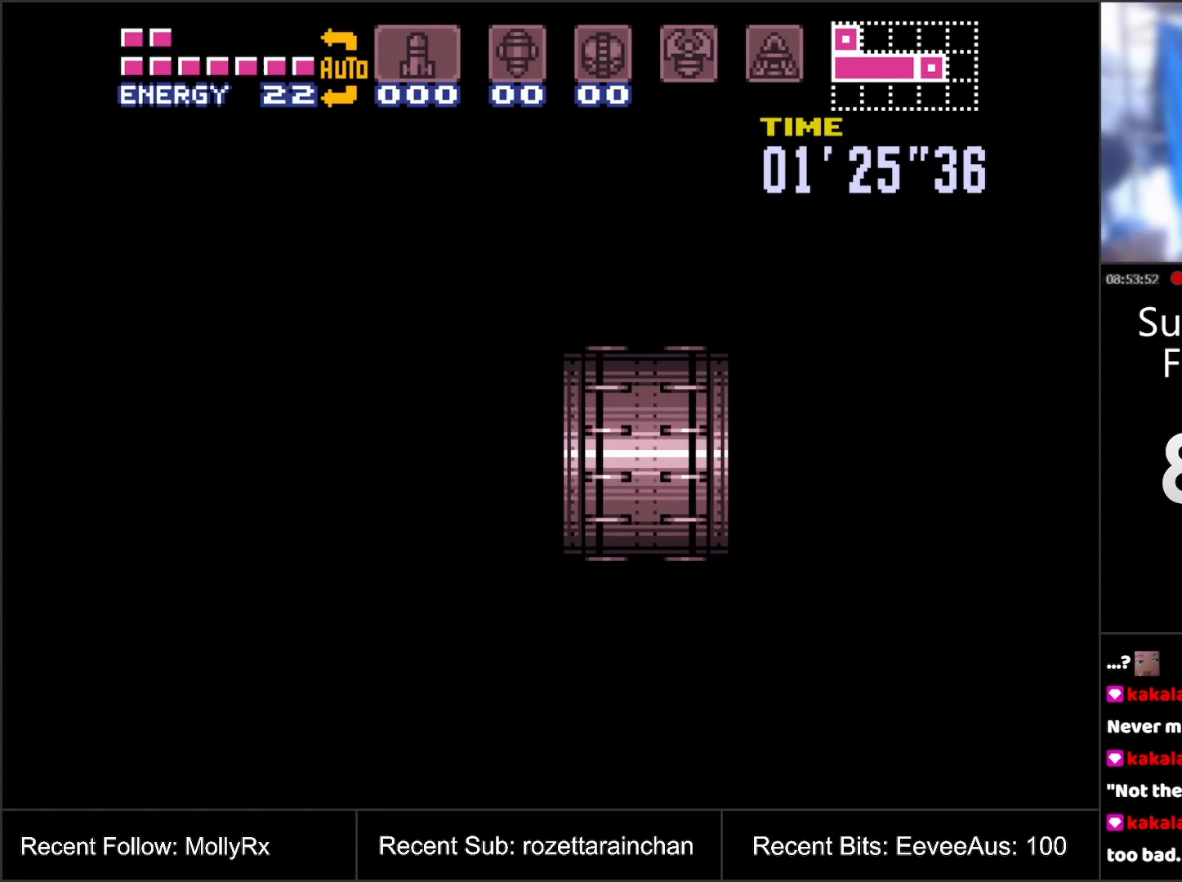
{"buttons": [], "events": []}
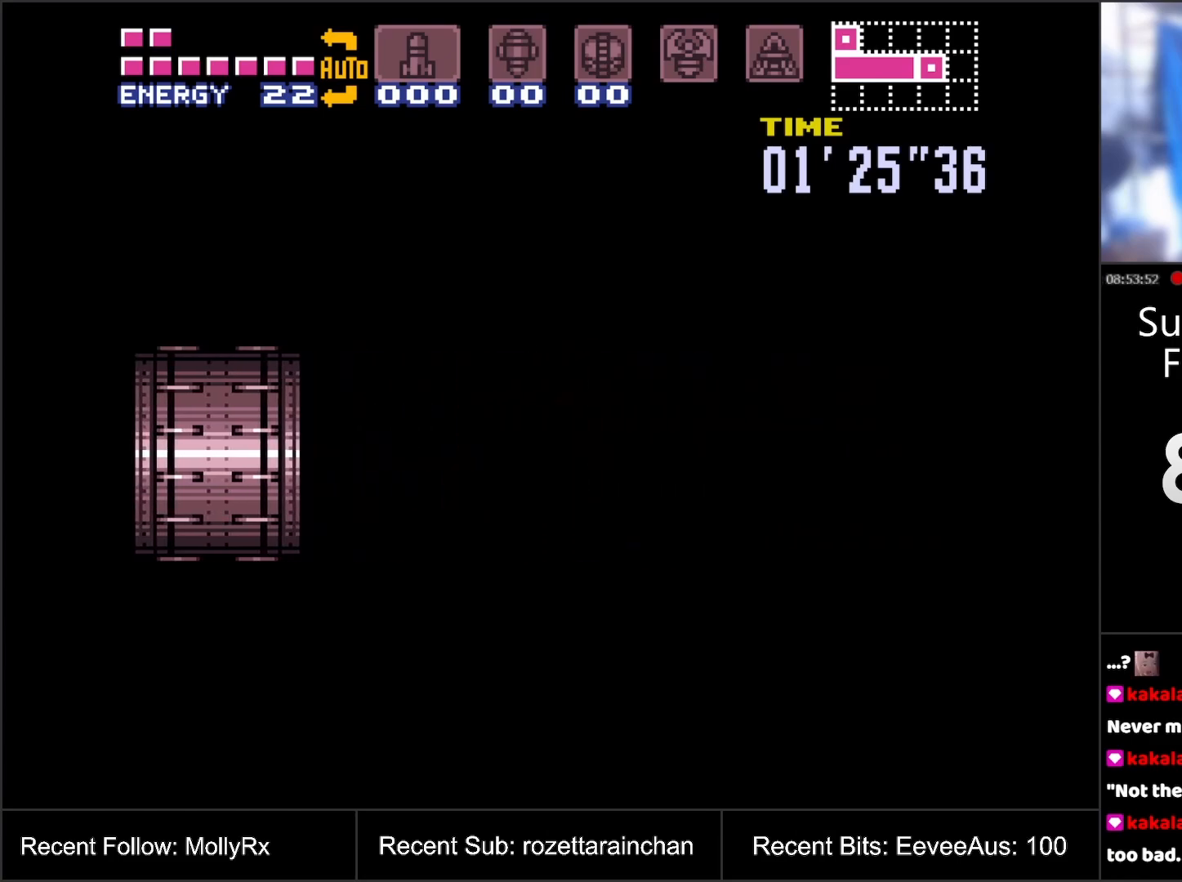
{"buttons": ["A", "DPAD_RIGHT"], "events": [[200, "A", "down"], [333, "DPAD_RIGHT", "down"]]}
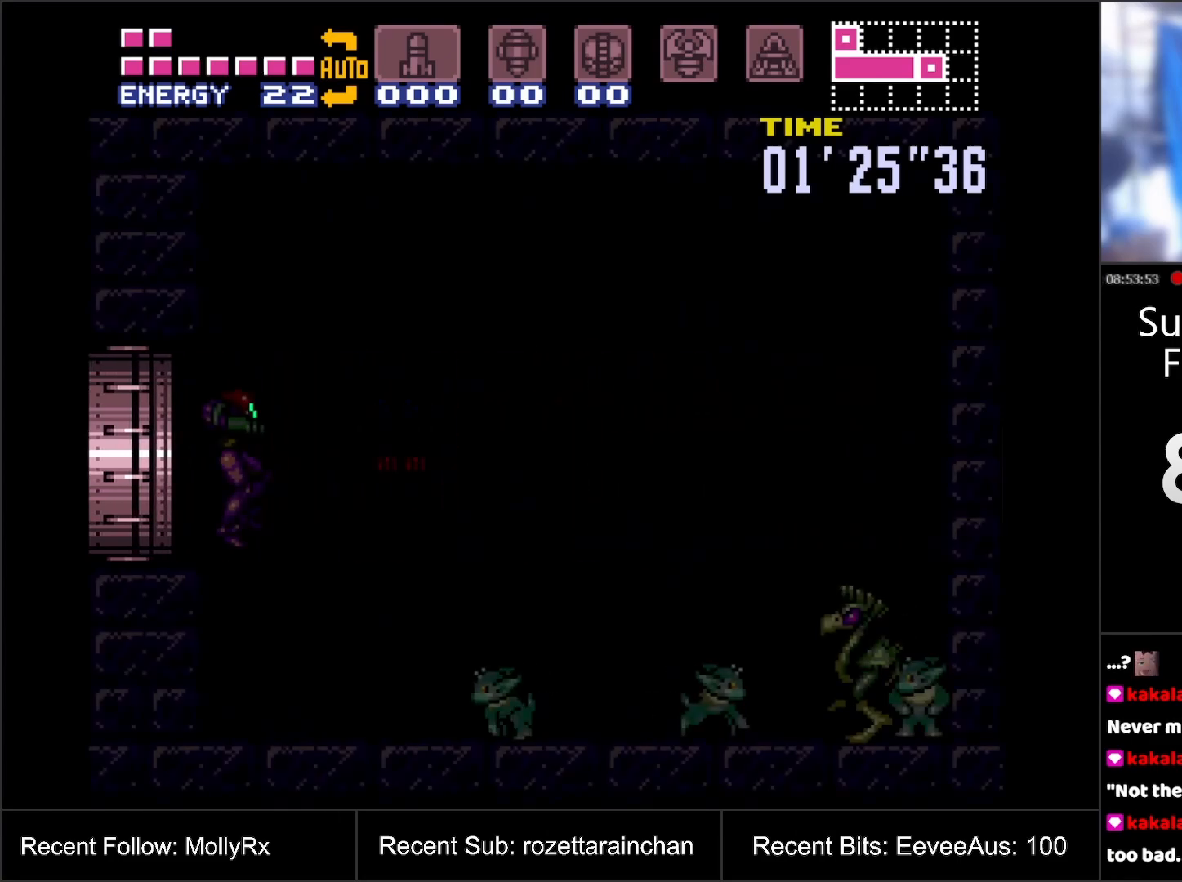
{"buttons": ["A", "DPAD_RIGHT"], "events": []}
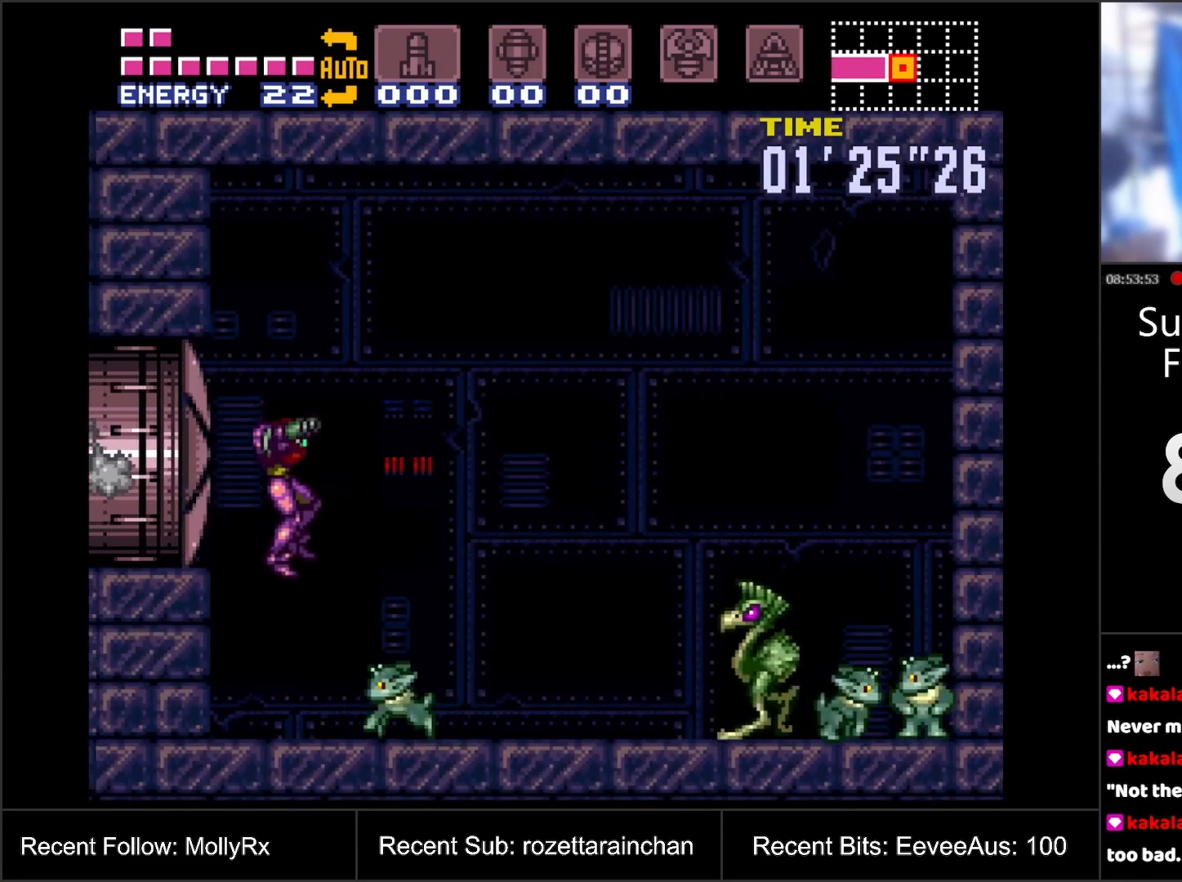
{"buttons": ["A", "DPAD_RIGHT"], "events": [[317, "Y", "down"], [483, "Y", "up"]]}
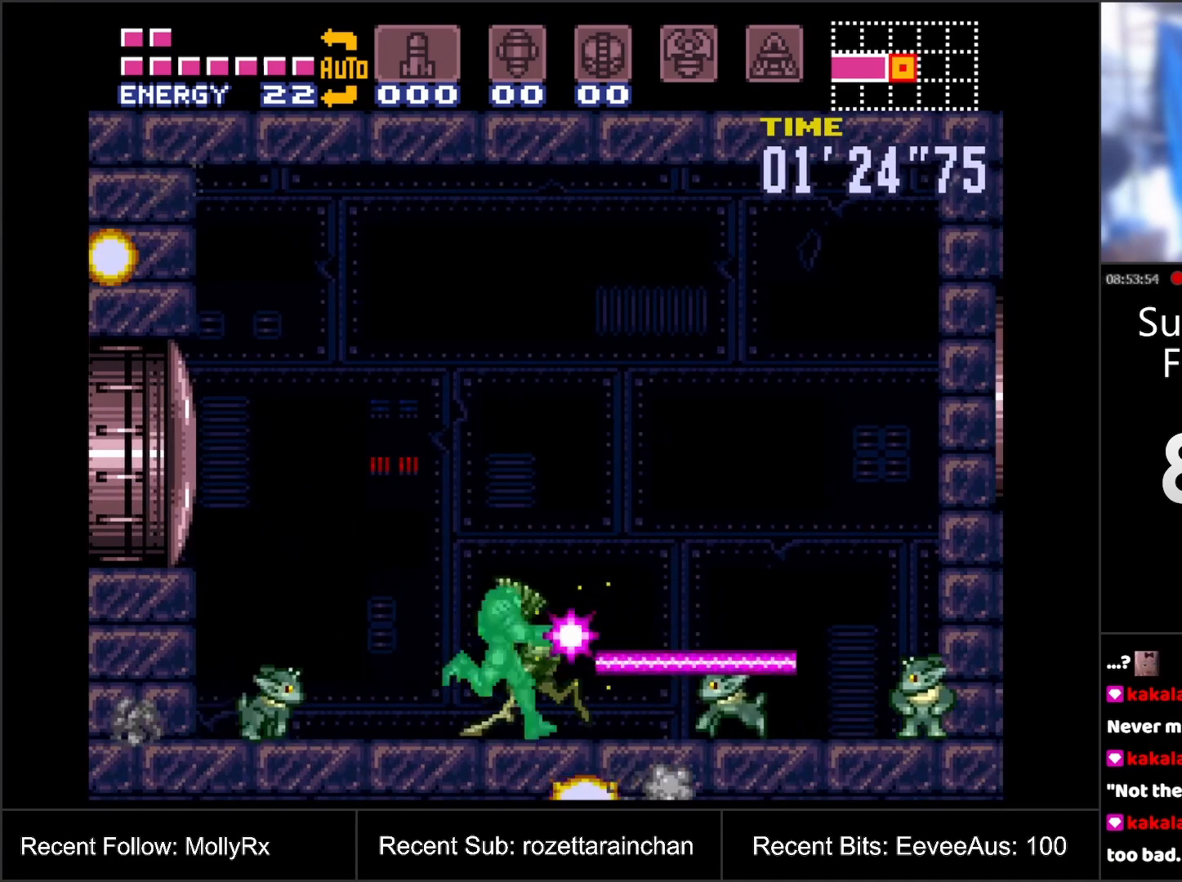
{"buttons": ["A", "Y", "DPAD_UP", "DPAD_LEFT"], "events": [[100, "DPAD_RIGHT", "up"], [233, "DPAD_LEFT", "down"], [350, "DPAD_UP", "down"], [483, "Y", "down"]]}
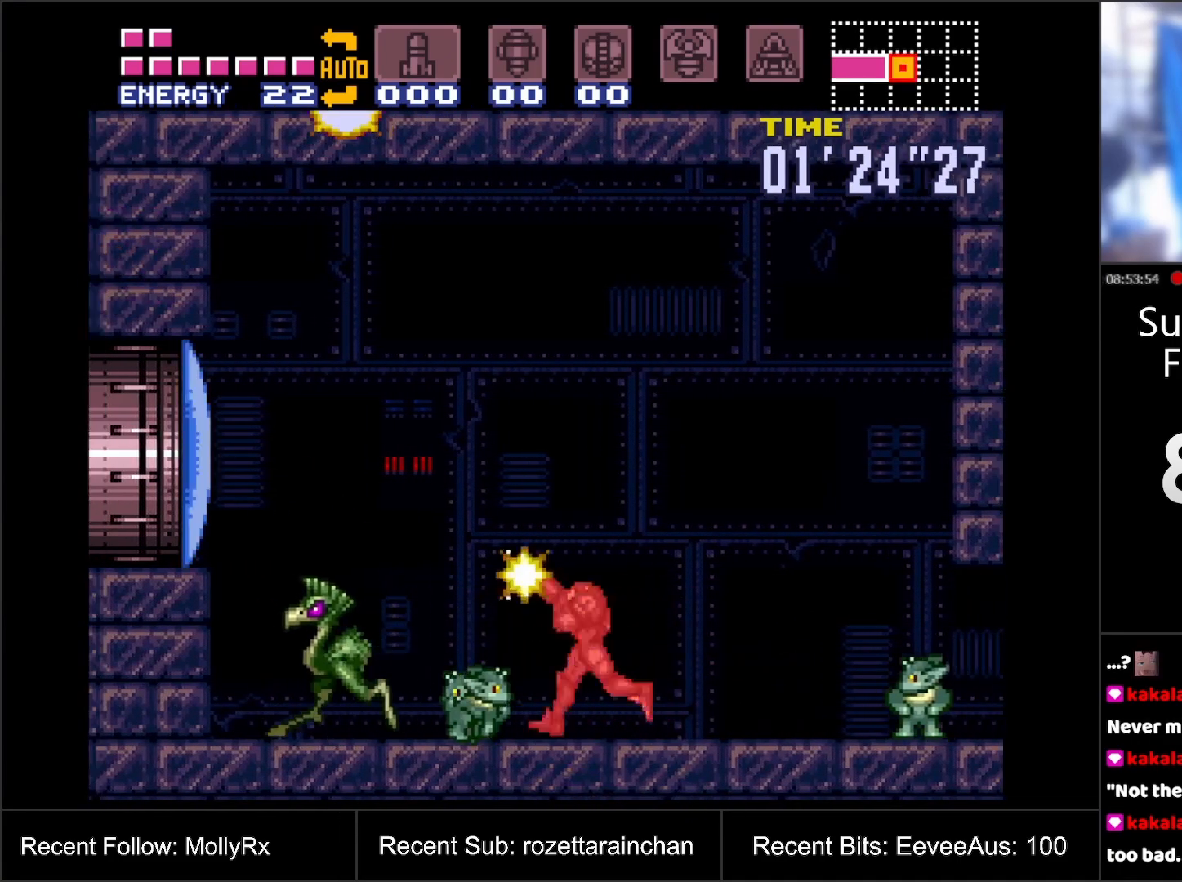
{"buttons": ["A", "B", "DPAD_LEFT"], "events": [[183, "Y", "up"], [217, "DPAD_UP", "up"], [300, "B", "down"]]}
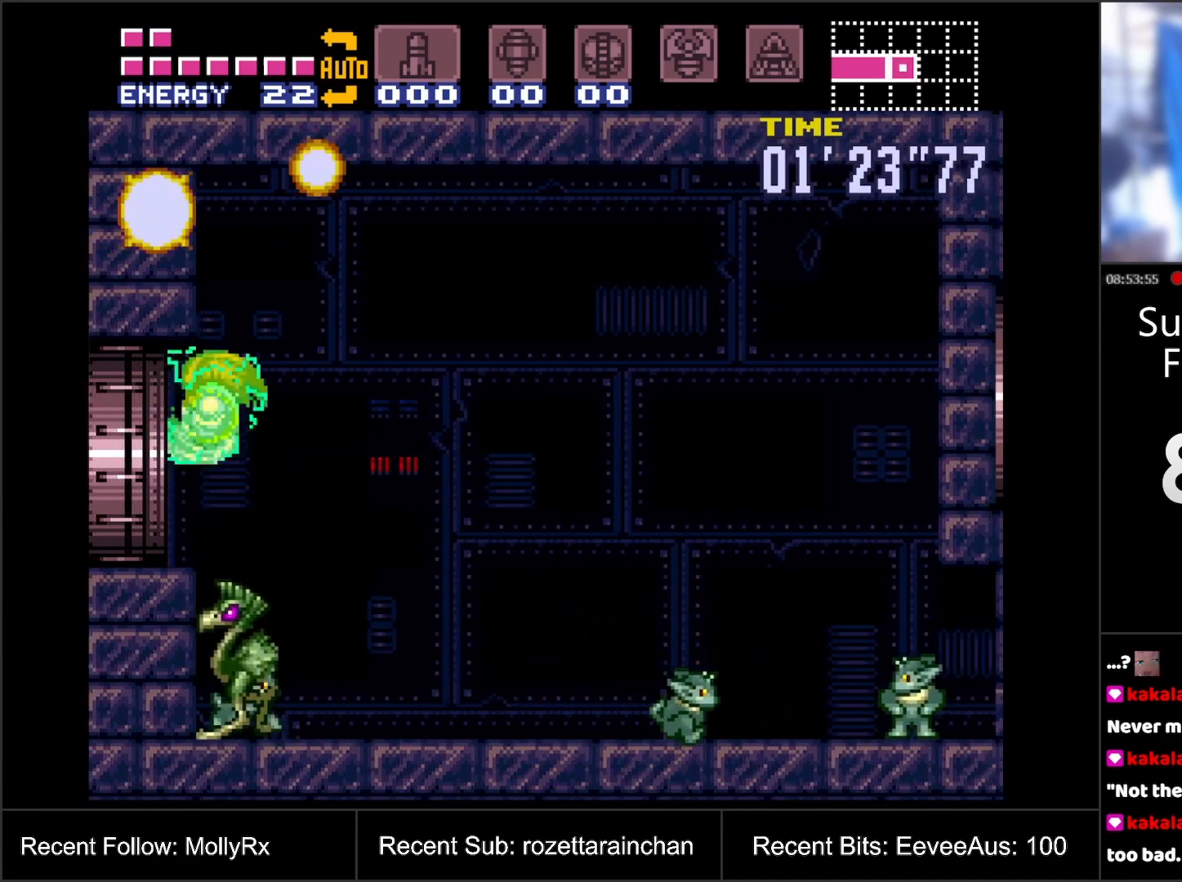
{"buttons": [], "events": [[33, "B", "up"], [350, "DPAD_LEFT", "up"], [467, "A", "up"]]}